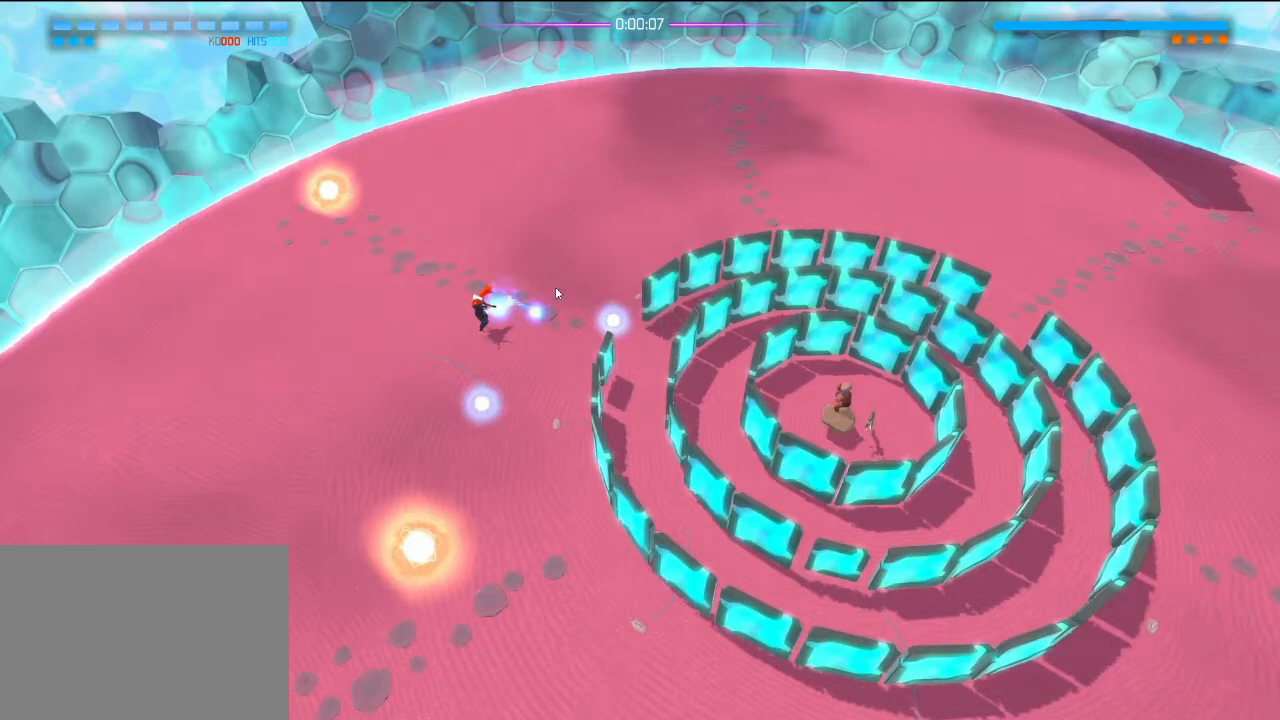
Gameplay with a controller (PlayStation layout); each line is a JSON object with the inputs held at the frame after it. "events" lists button and stick changes between this image and that frame as [ms after this image, input, new state], when the widget could be followed in between. Not read: DPAD_DOWN DPAD_LEFT DPAD_RIGHT DPAD_UP HOME L3 R3 SELECT SQUARE START TOUCHPAD.
{"buttons": [], "left_stick": "down", "right_stick": "down-right", "events": []}
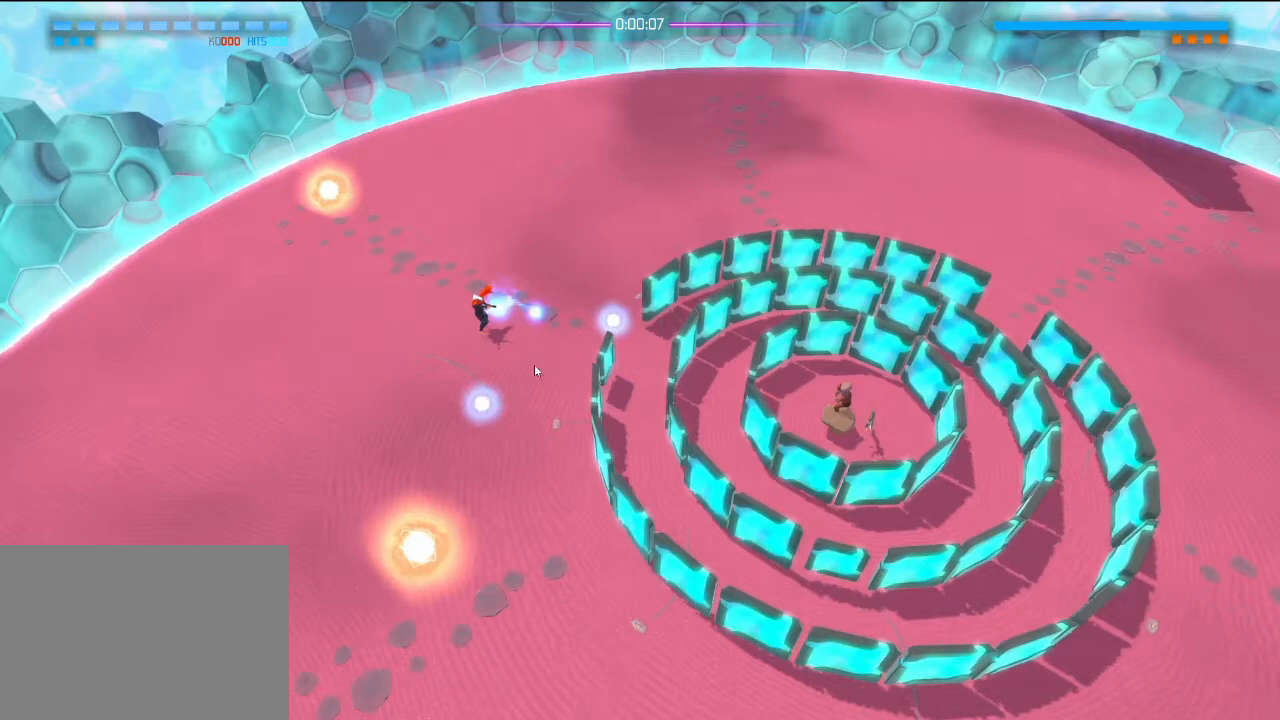
{"buttons": [], "left_stick": "down", "right_stick": "down-right", "events": []}
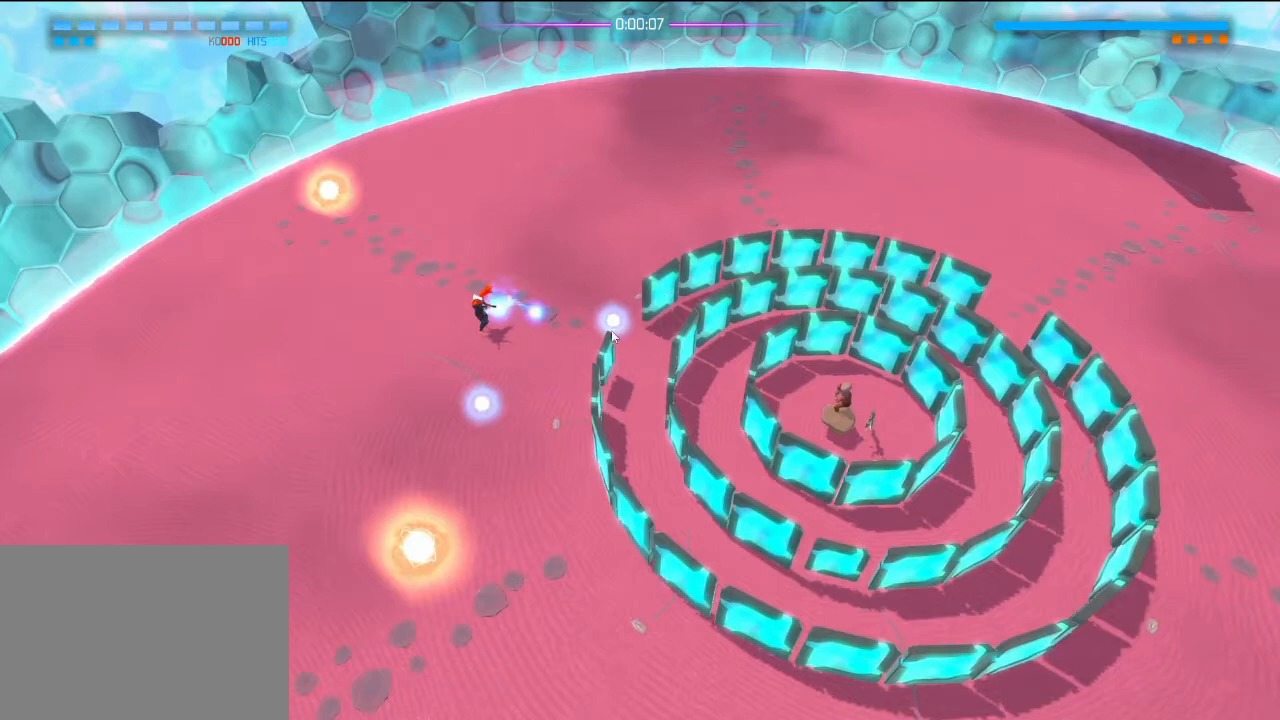
{"buttons": [], "left_stick": "down", "right_stick": "down-right", "events": []}
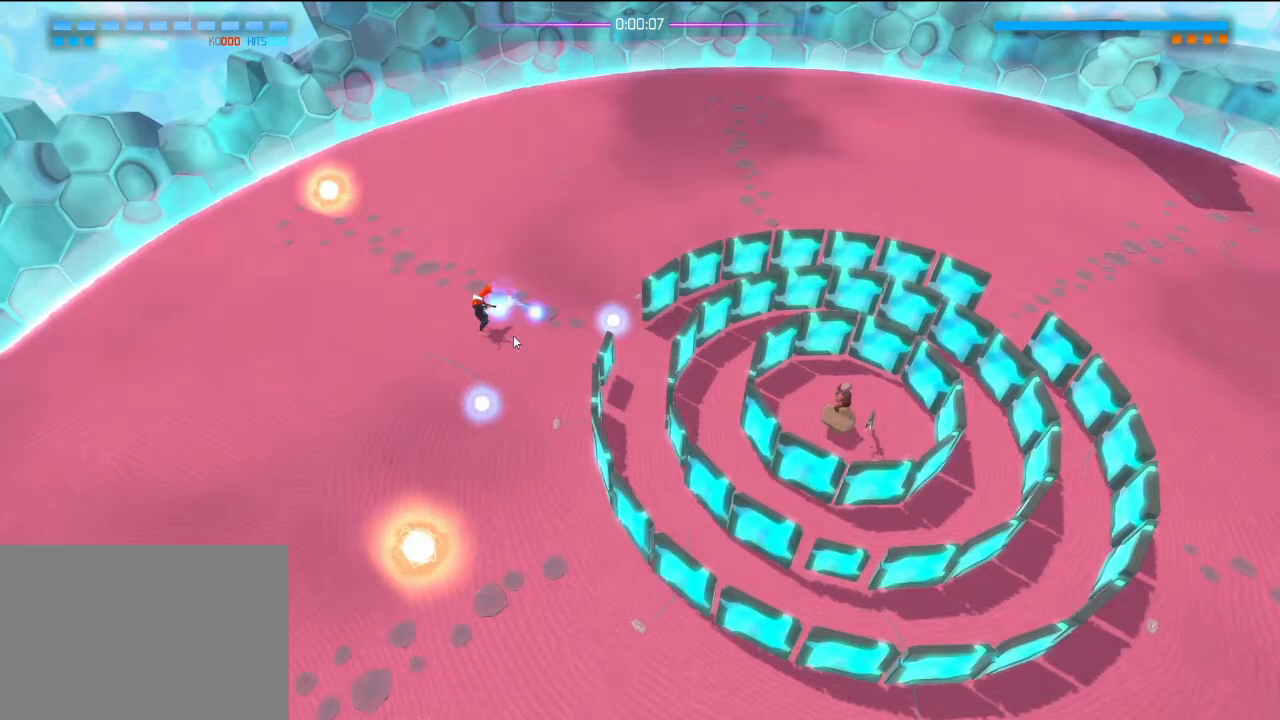
{"buttons": [], "left_stick": "down", "right_stick": "down-right", "events": []}
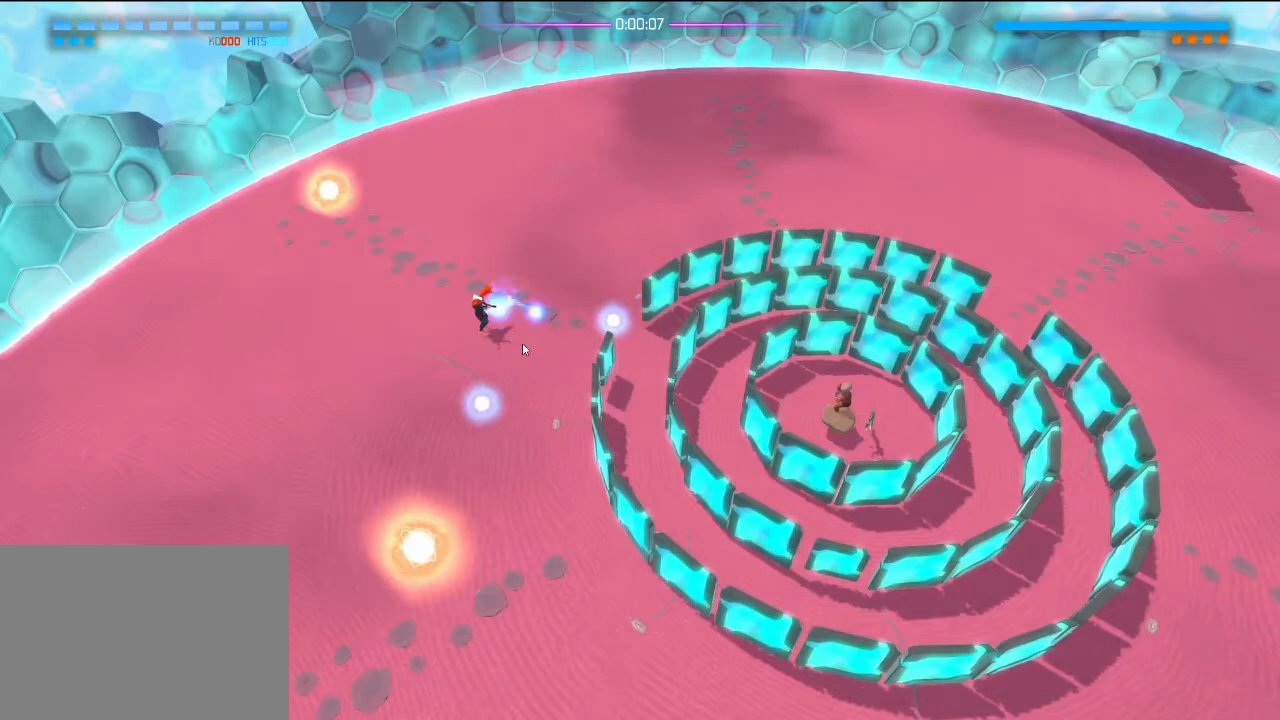
{"buttons": [], "left_stick": "down", "right_stick": "down-right", "events": []}
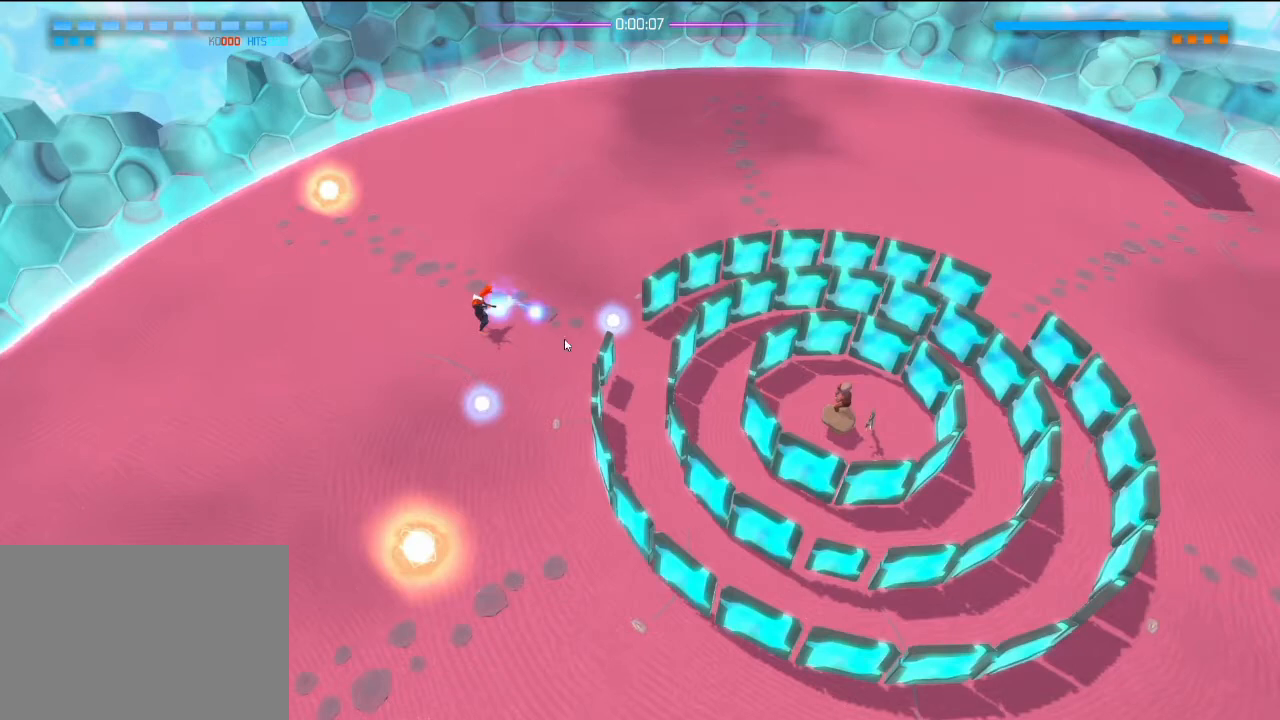
{"buttons": [], "left_stick": "down", "right_stick": "down-right", "events": []}
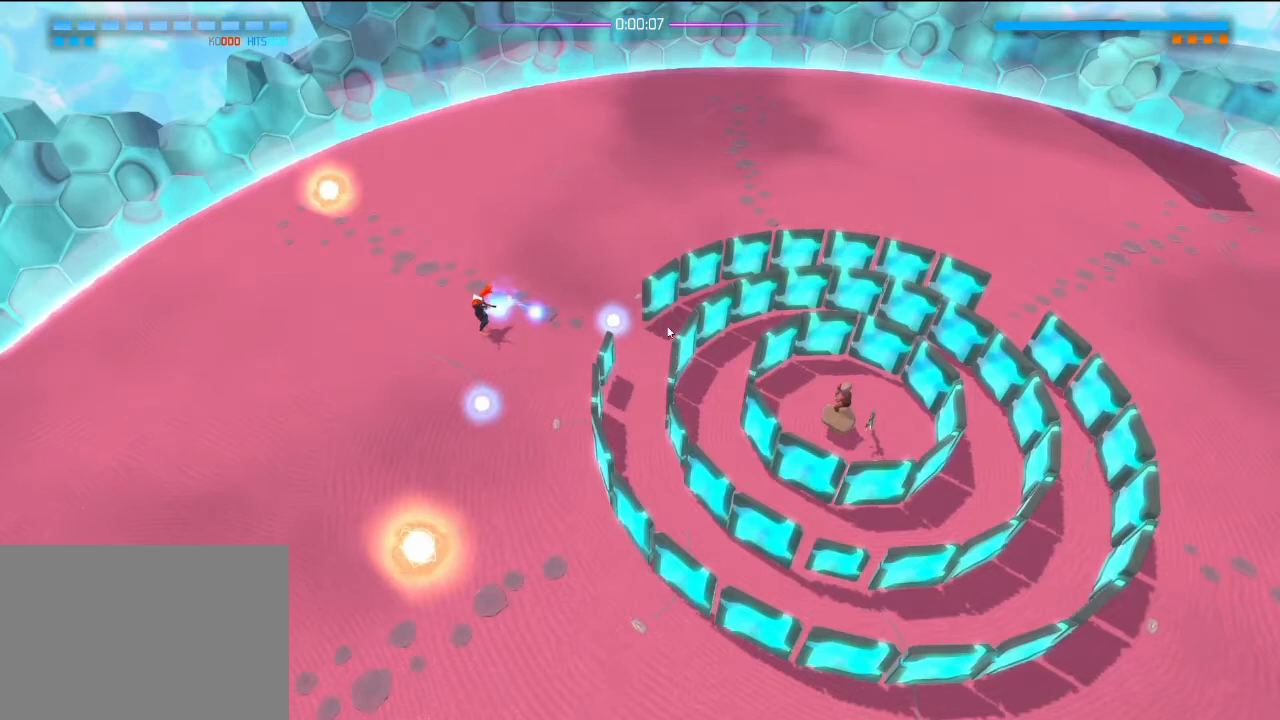
{"buttons": [], "left_stick": "down", "right_stick": "down-right", "events": []}
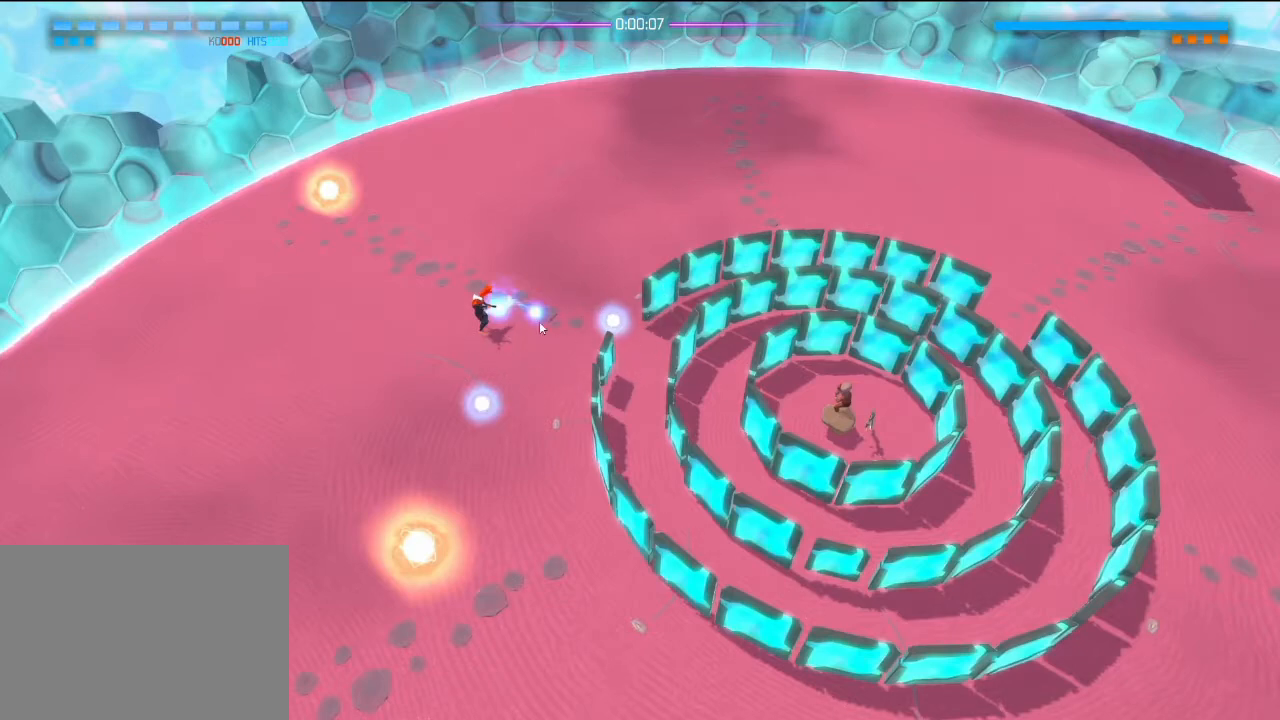
{"buttons": [], "left_stick": "down", "right_stick": "down-right", "events": []}
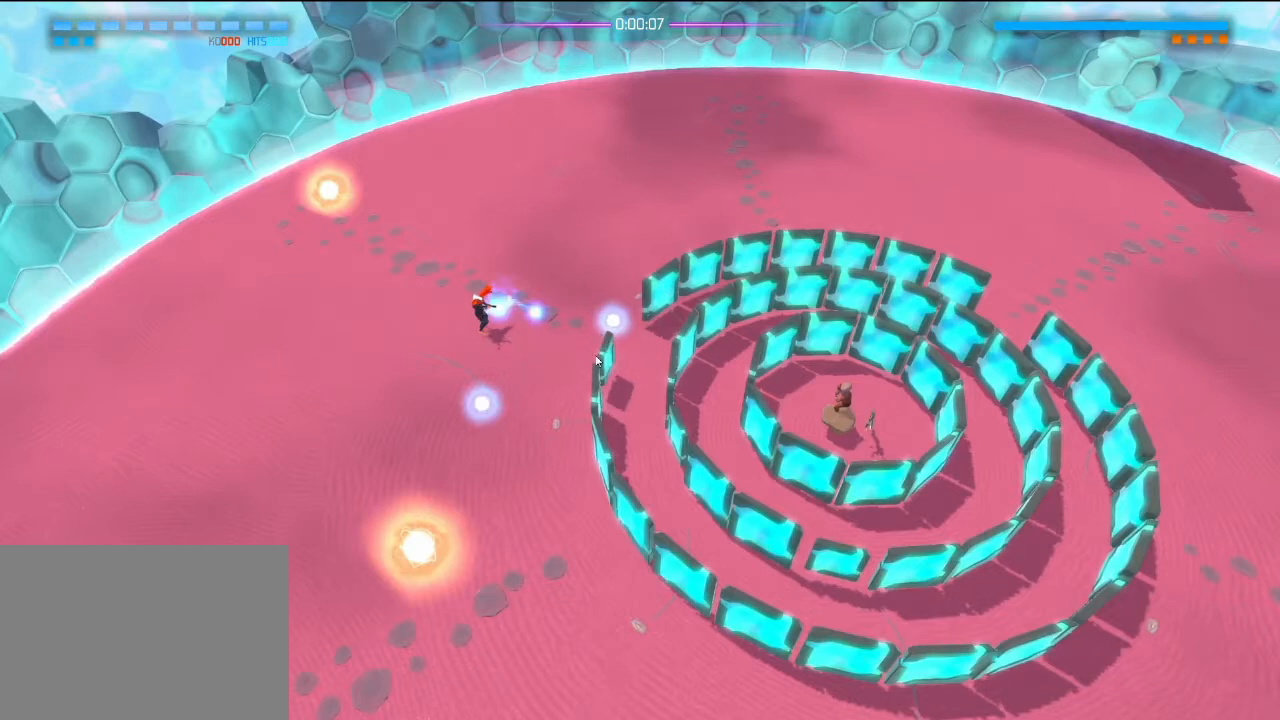
{"buttons": [], "left_stick": "down", "right_stick": "down-right", "events": []}